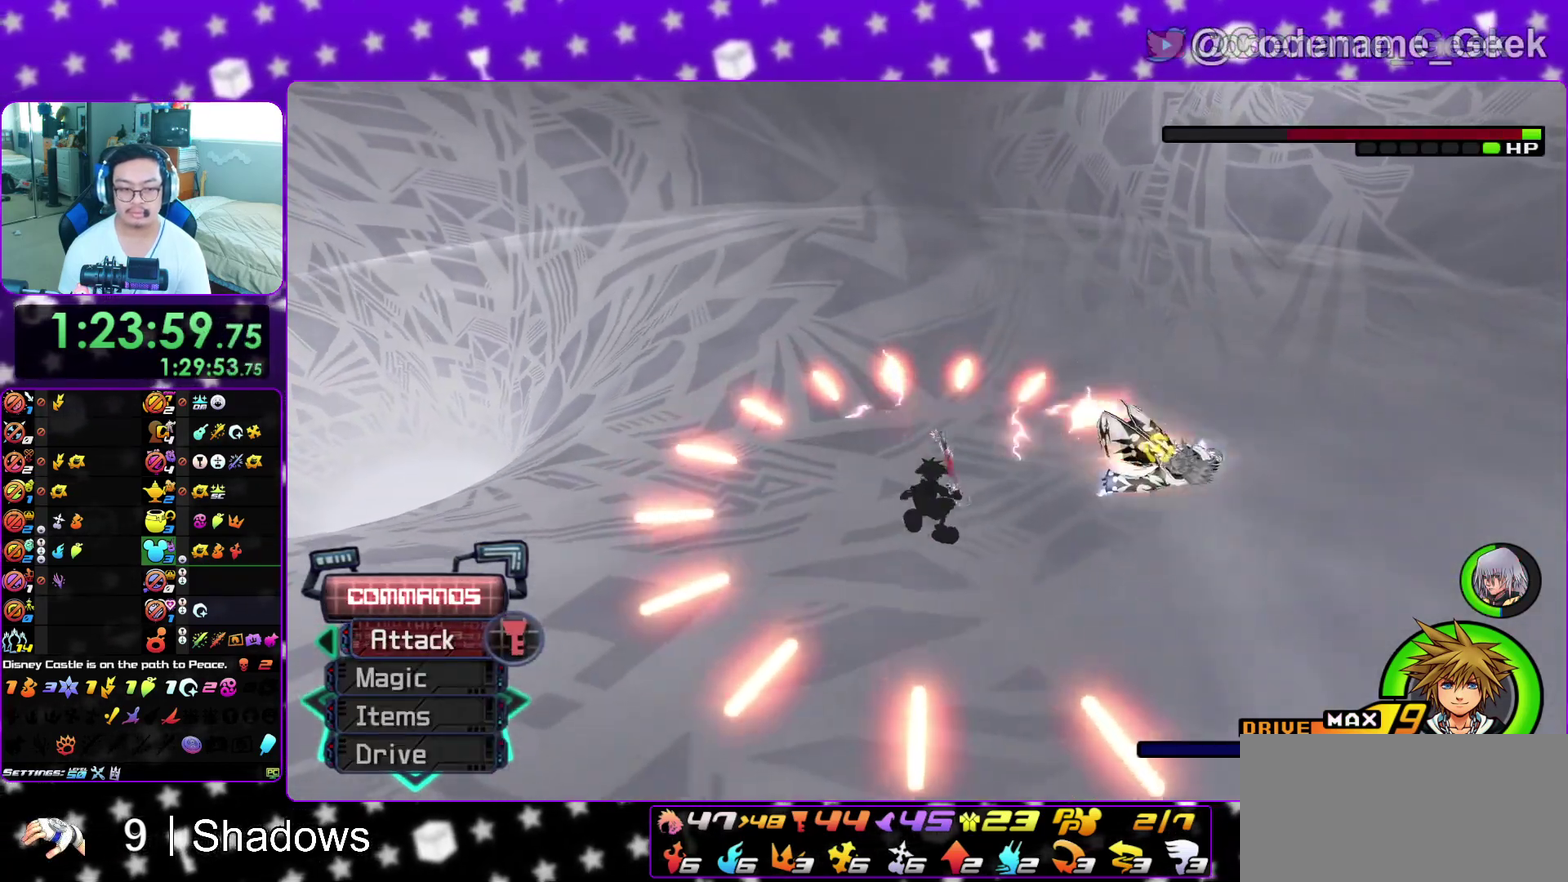
Gameplay with a controller (Nintendo layout); each line is a JSON object with the inputs held at the frame after it (dt_ms = milliseconds from this image to that frame). "events" lists button and stick changes between this image and that frame as [ms after this image, input, new state], when the widget could be followed in between. This overlay highlights the sticks when they move; stick clicks (L3 R3) are not distinguishable. Not read: L3 R3 SELECT START.
{"dt_ms": 300, "buttons": ["L1"], "left_stick": "center", "right_stick": "center", "events": [[83, "DPAD_LEFT", "down"], [167, "DPAD_LEFT", "up"], [300, "L1", "down"]]}
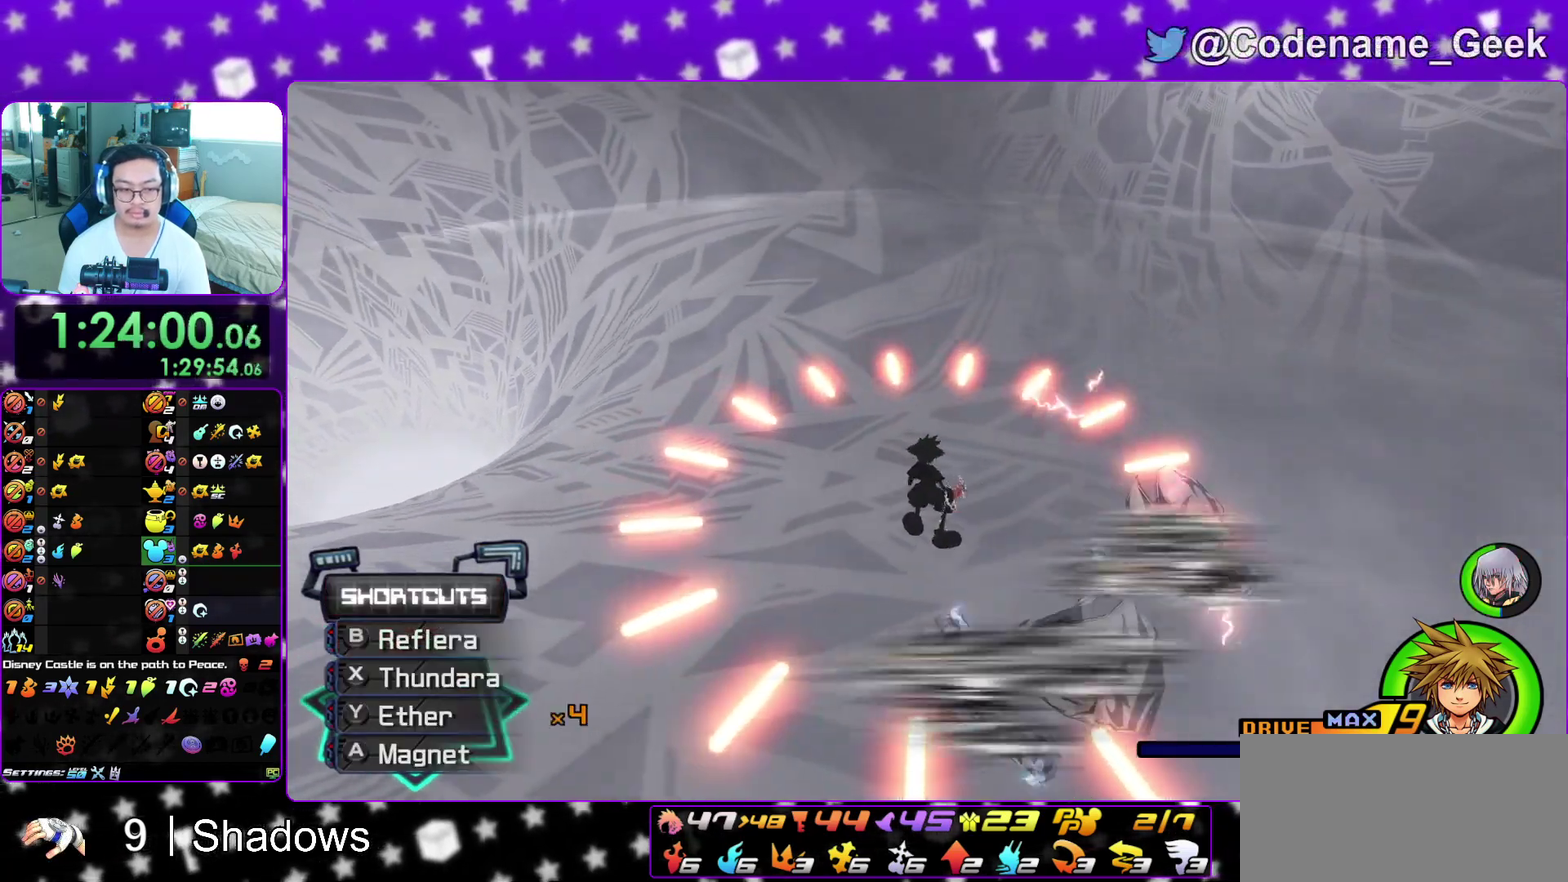
{"dt_ms": 700, "buttons": ["B", "L1"], "left_stick": "center", "right_stick": "center", "events": [[317, "B", "down"], [433, "B", "up"], [500, "B", "down"], [633, "B", "up"], [700, "B", "down"]]}
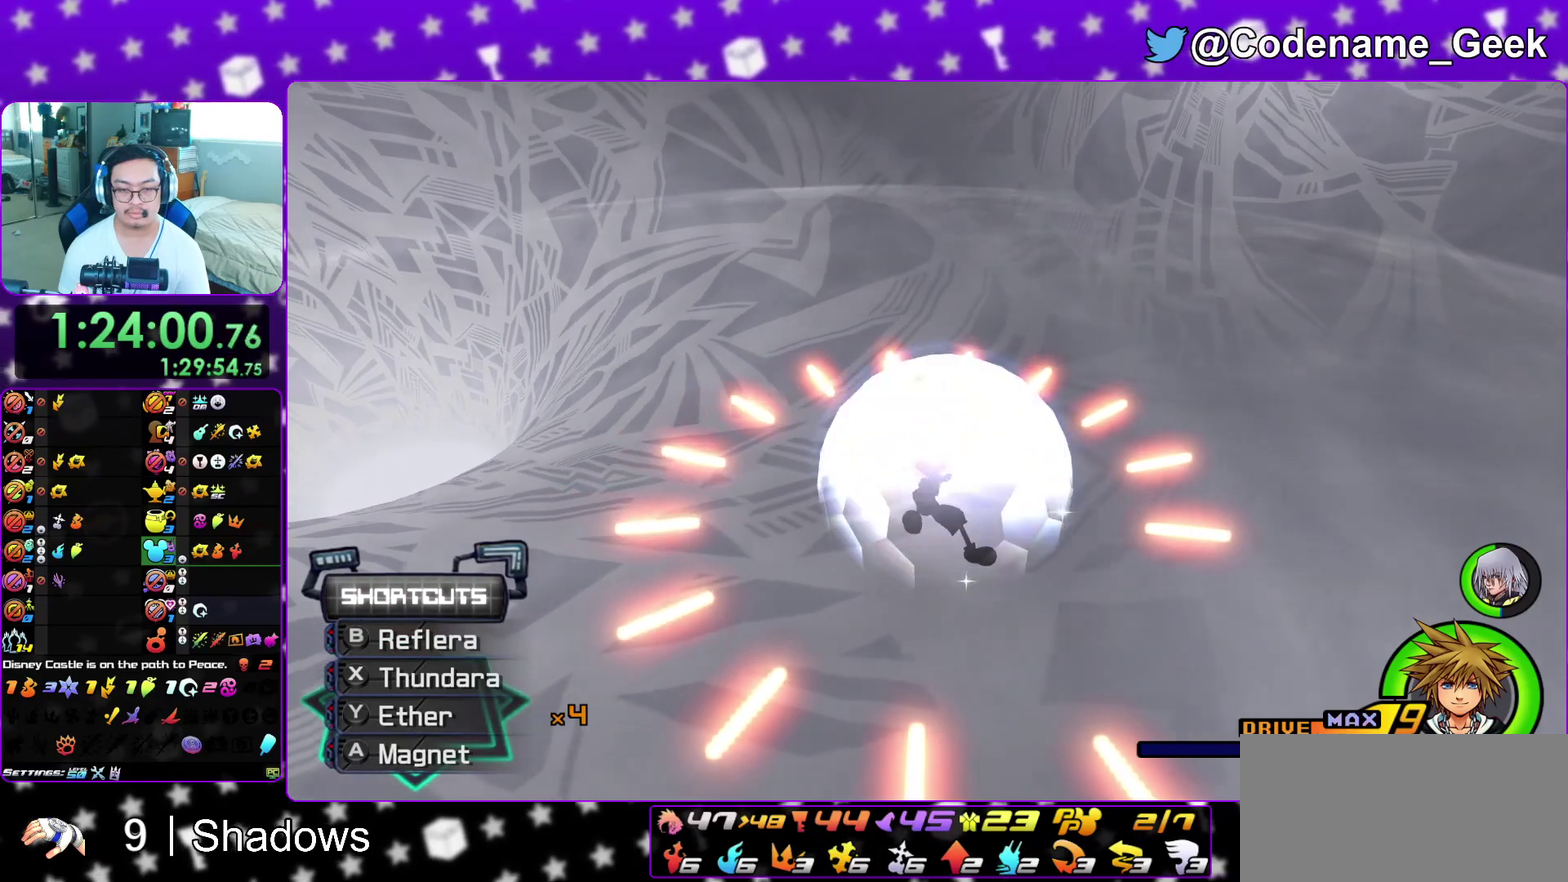
{"dt_ms": 600, "buttons": ["B", "L1"], "left_stick": "center", "right_stick": "center", "events": [[117, "B", "up"], [183, "B", "down"], [283, "B", "up"], [350, "B", "down"], [483, "B", "up"], [533, "B", "down"]]}
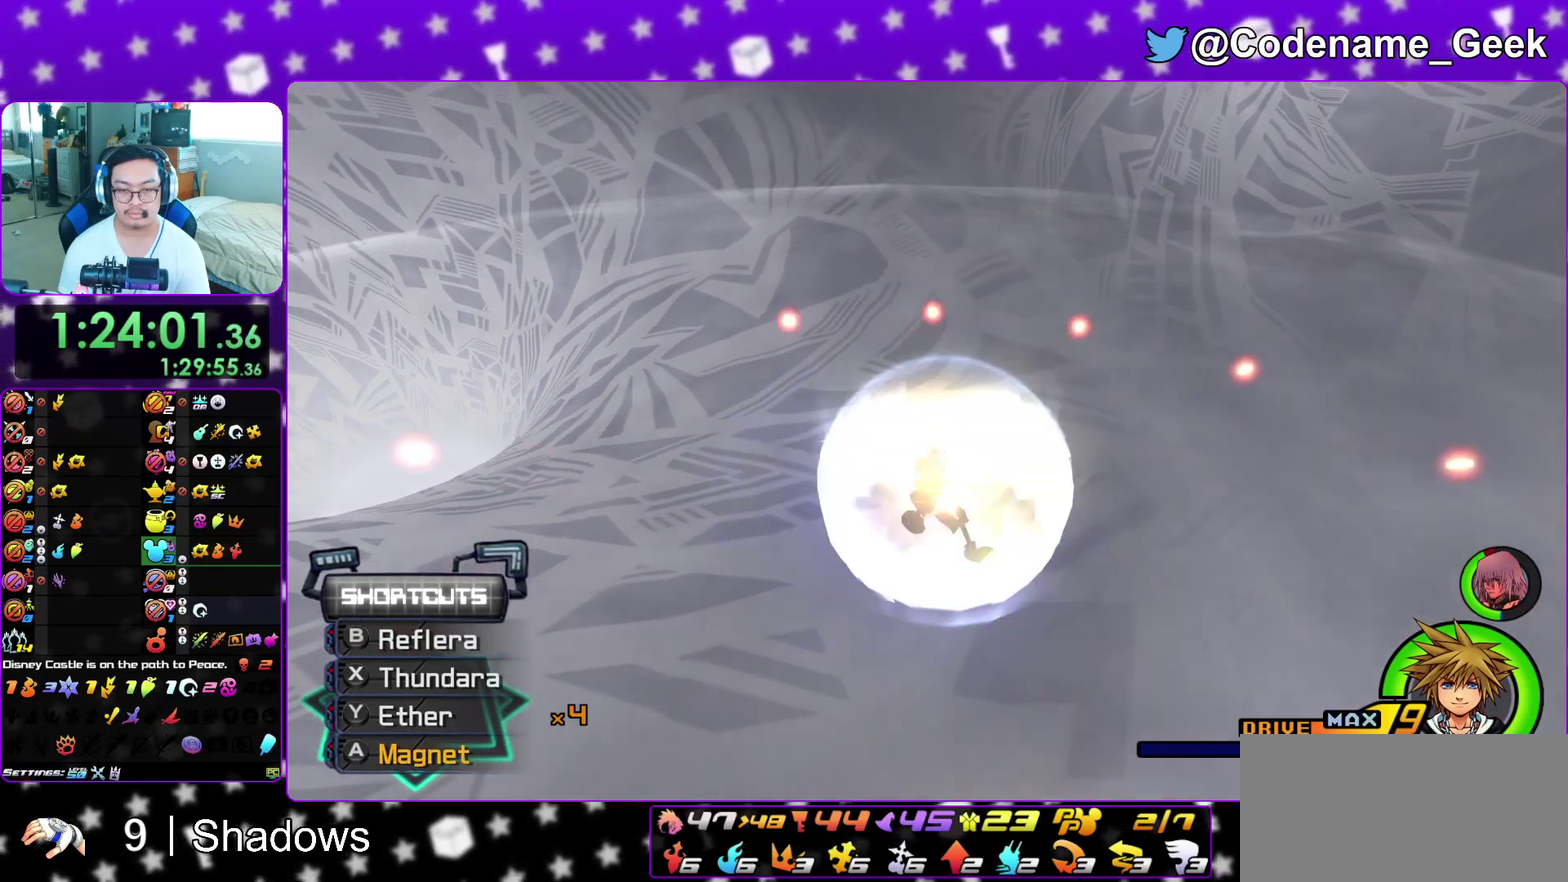
{"dt_ms": 400, "buttons": ["DPAD_UP"], "left_stick": "center", "right_stick": "center", "events": [[67, "B", "up"], [133, "B", "down"], [233, "B", "up"], [383, "DPAD_UP", "down"], [383, "L1", "up"]]}
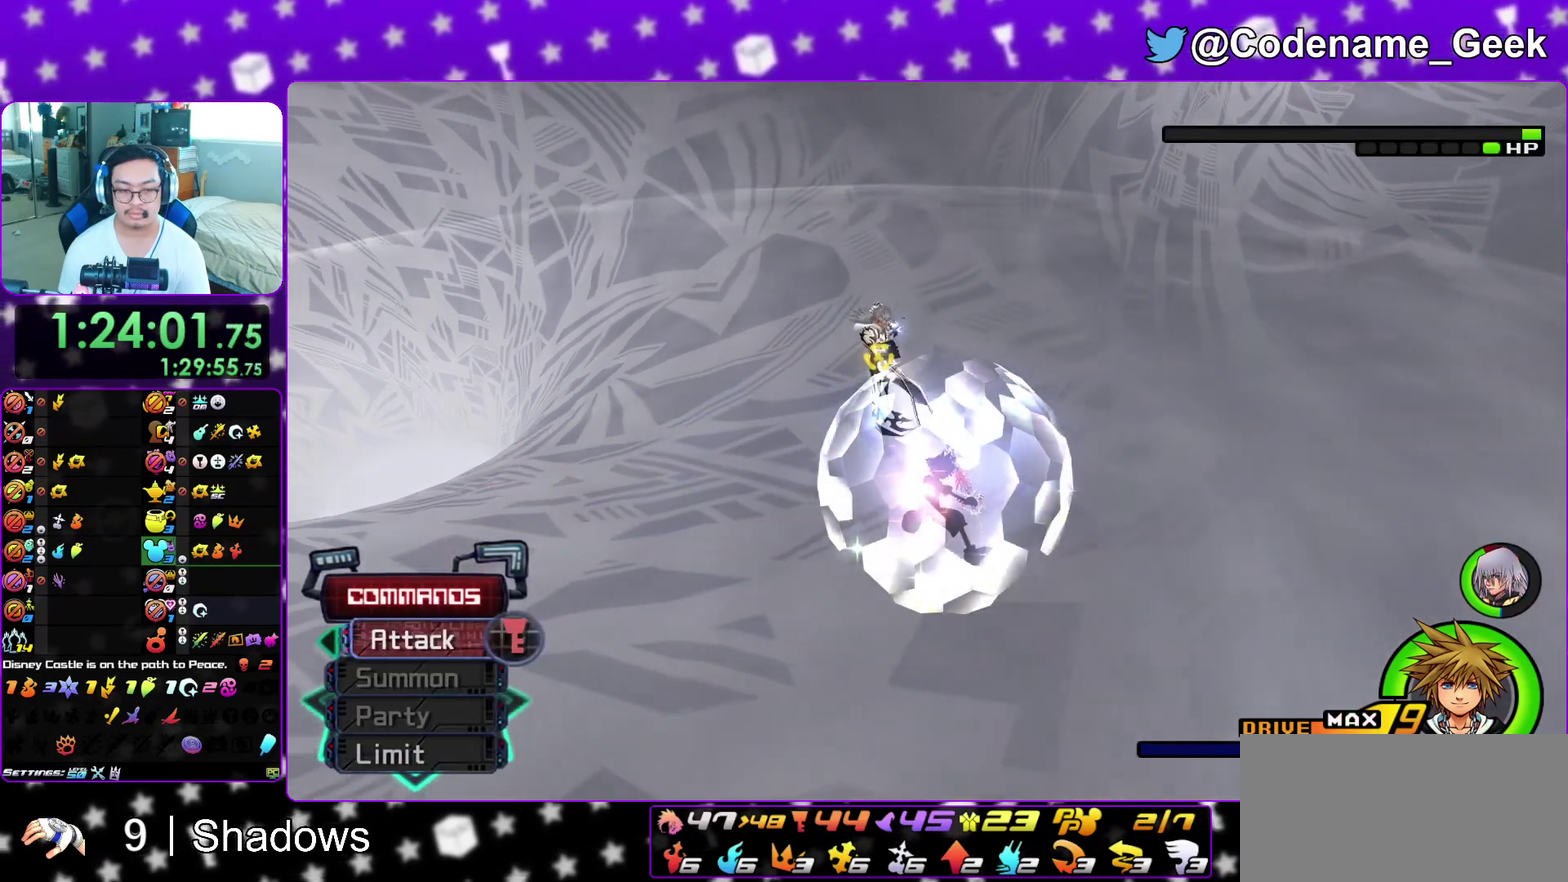
{"dt_ms": 600, "buttons": [], "left_stick": "center", "right_stick": "center", "events": [[33, "DPAD_UP", "up"], [150, "A", "down"], [233, "A", "up"], [300, "A", "down"], [367, "A", "up"], [367, "DPAD_UP", "down"], [433, "DPAD_UP", "up"], [483, "A", "down"], [583, "A", "up"]]}
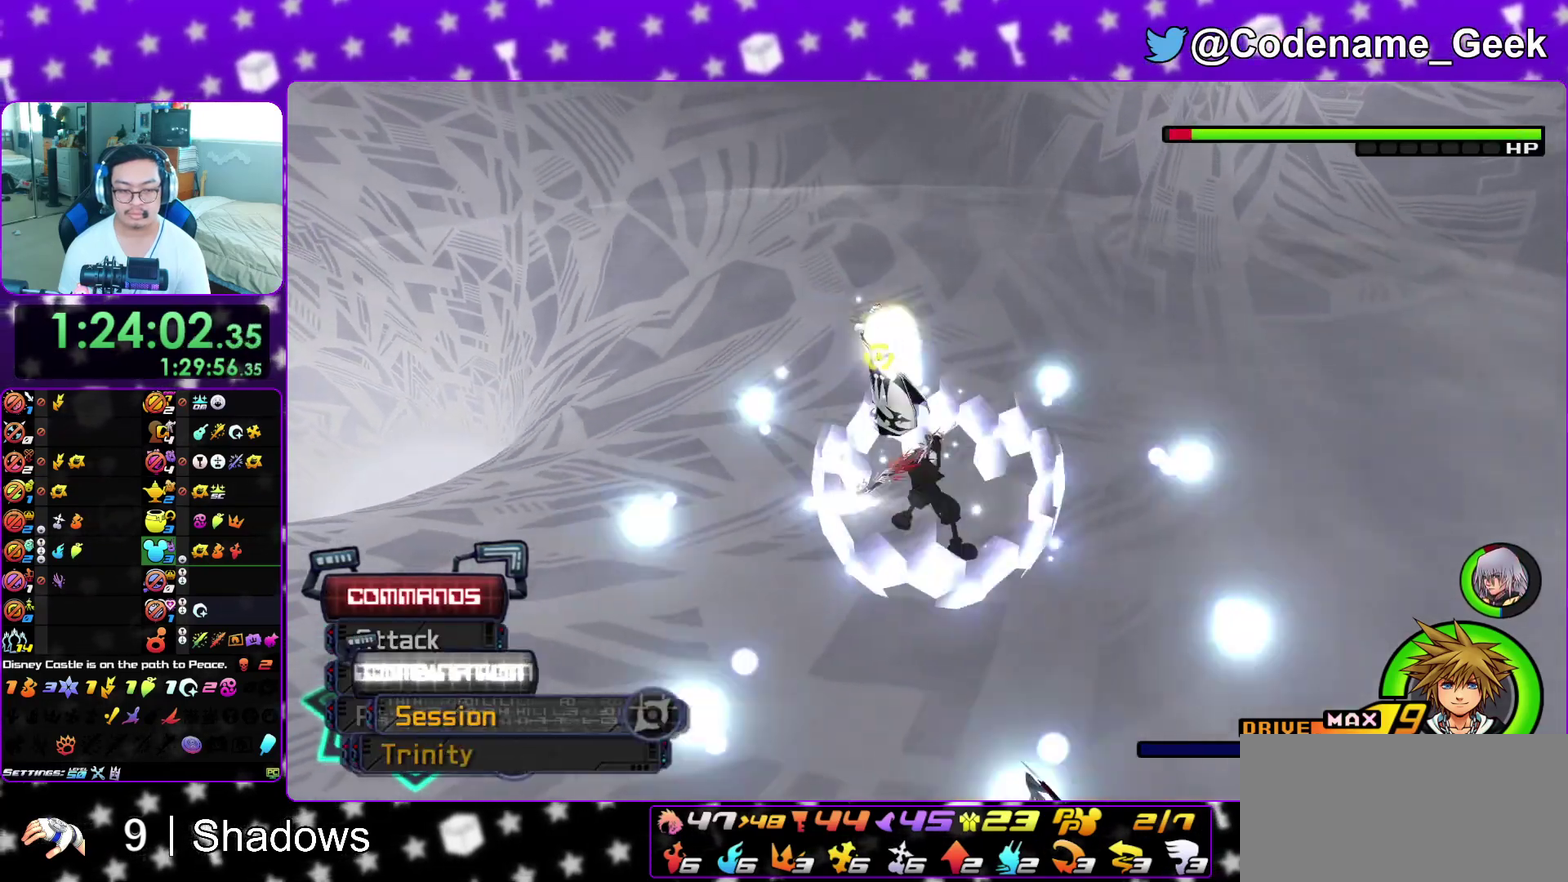
{"dt_ms": 400, "buttons": ["A"], "left_stick": "center", "right_stick": "center", "events": [[33, "A", "down"], [133, "A", "up"], [200, "A", "down"]]}
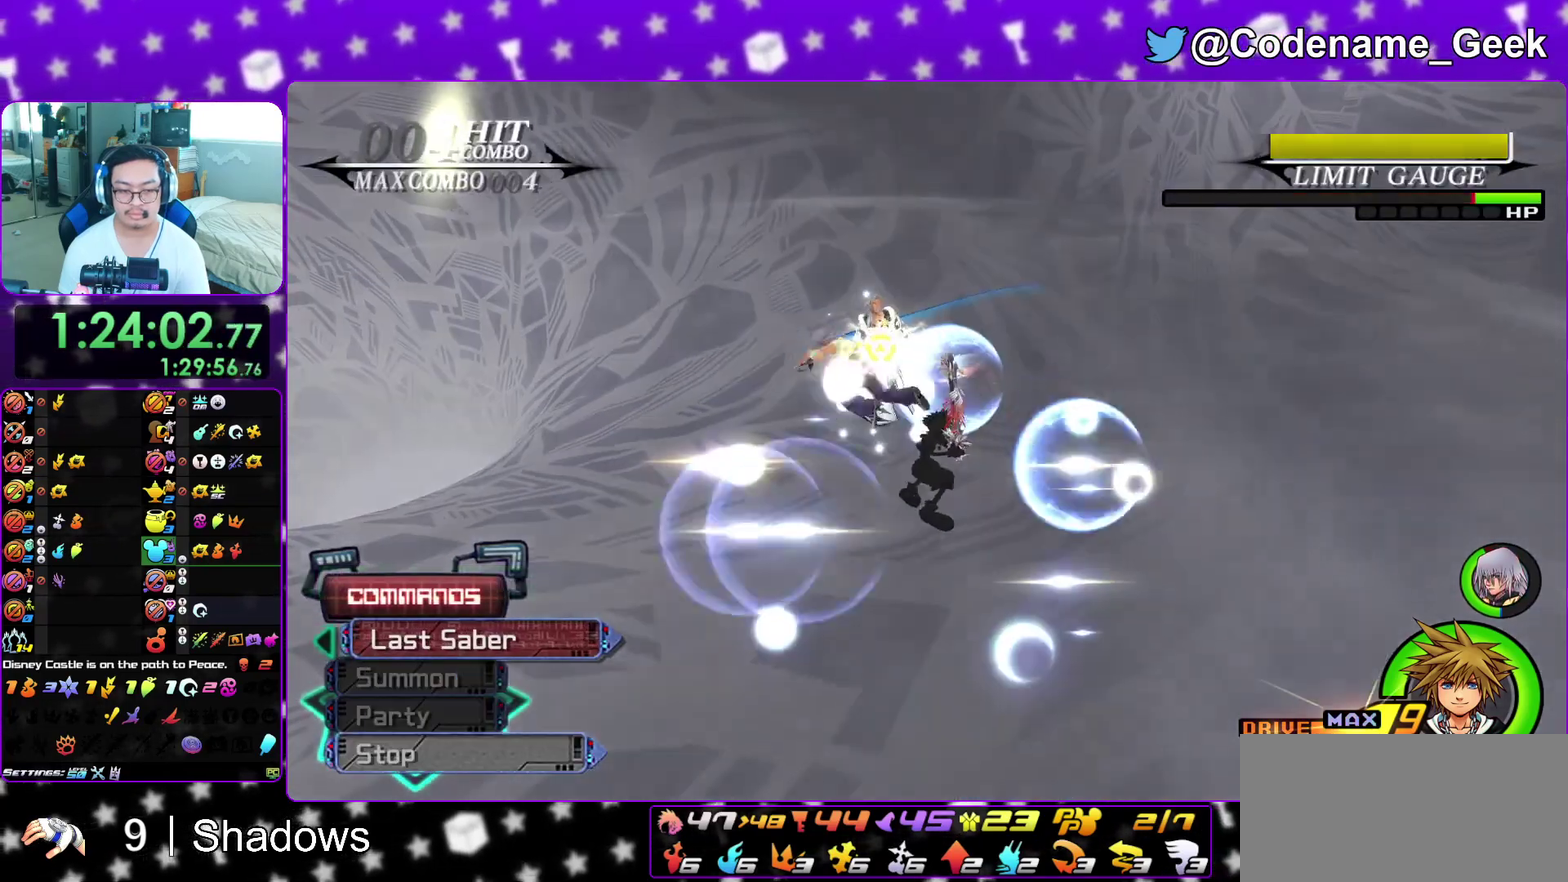
{"dt_ms": 600, "buttons": ["R2"], "left_stick": "center", "right_stick": "center", "events": [[67, "A", "up"], [133, "A", "down"], [233, "A", "up"], [300, "A", "down"], [400, "A", "up"], [467, "A", "down"], [567, "A", "up"], [583, "R2", "down"]]}
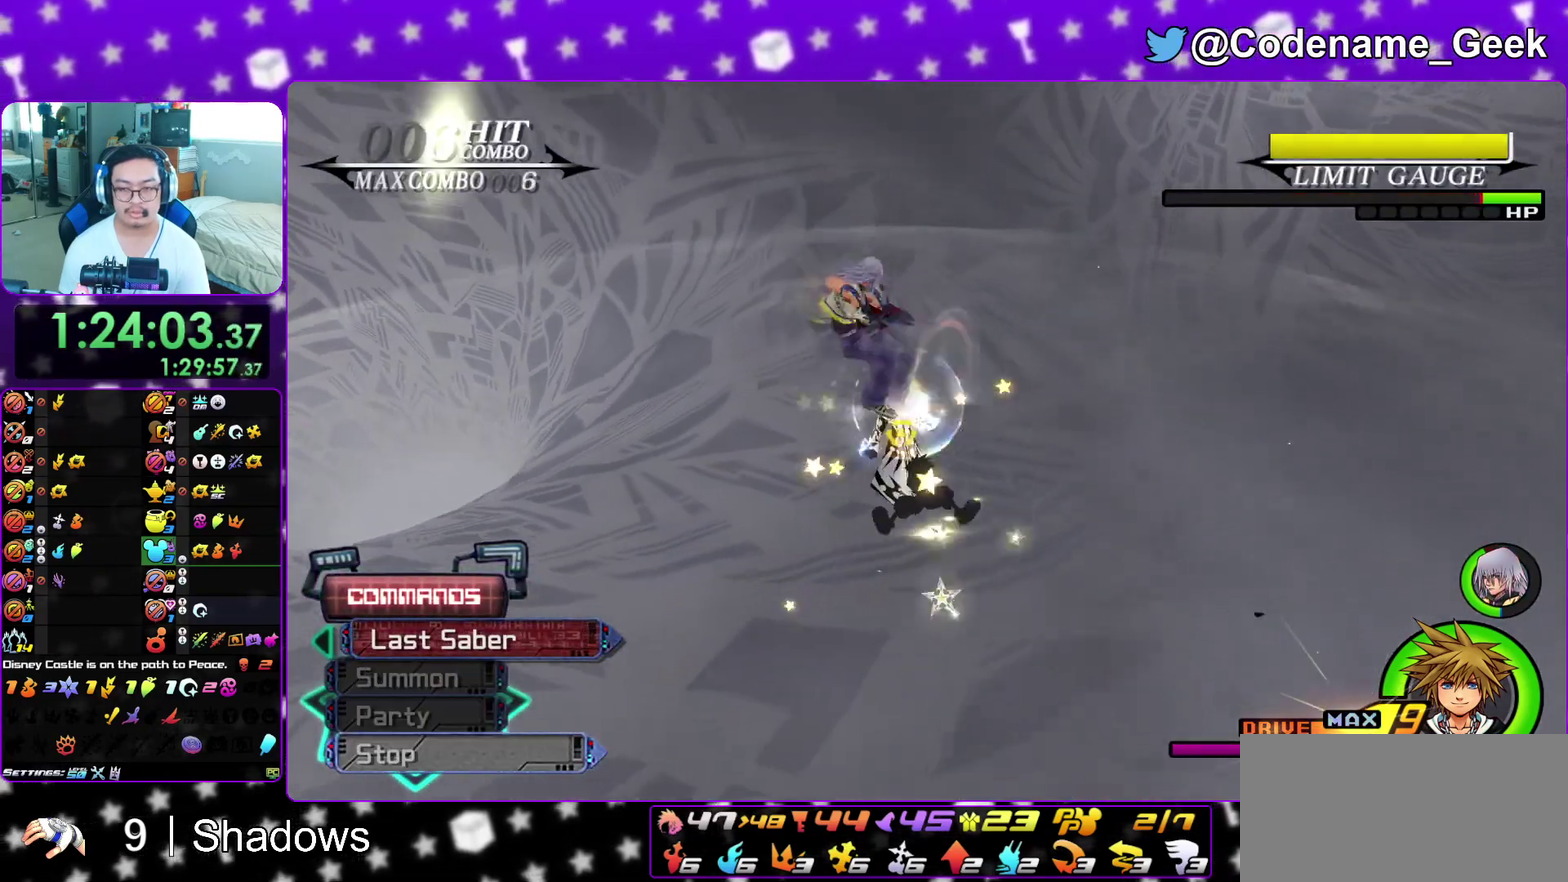
{"dt_ms": 400, "buttons": [], "left_stick": "center", "right_stick": "center", "events": [[50, "A", "down"], [150, "R2", "up"], [167, "A", "up"], [233, "A", "down"], [350, "A", "up"]]}
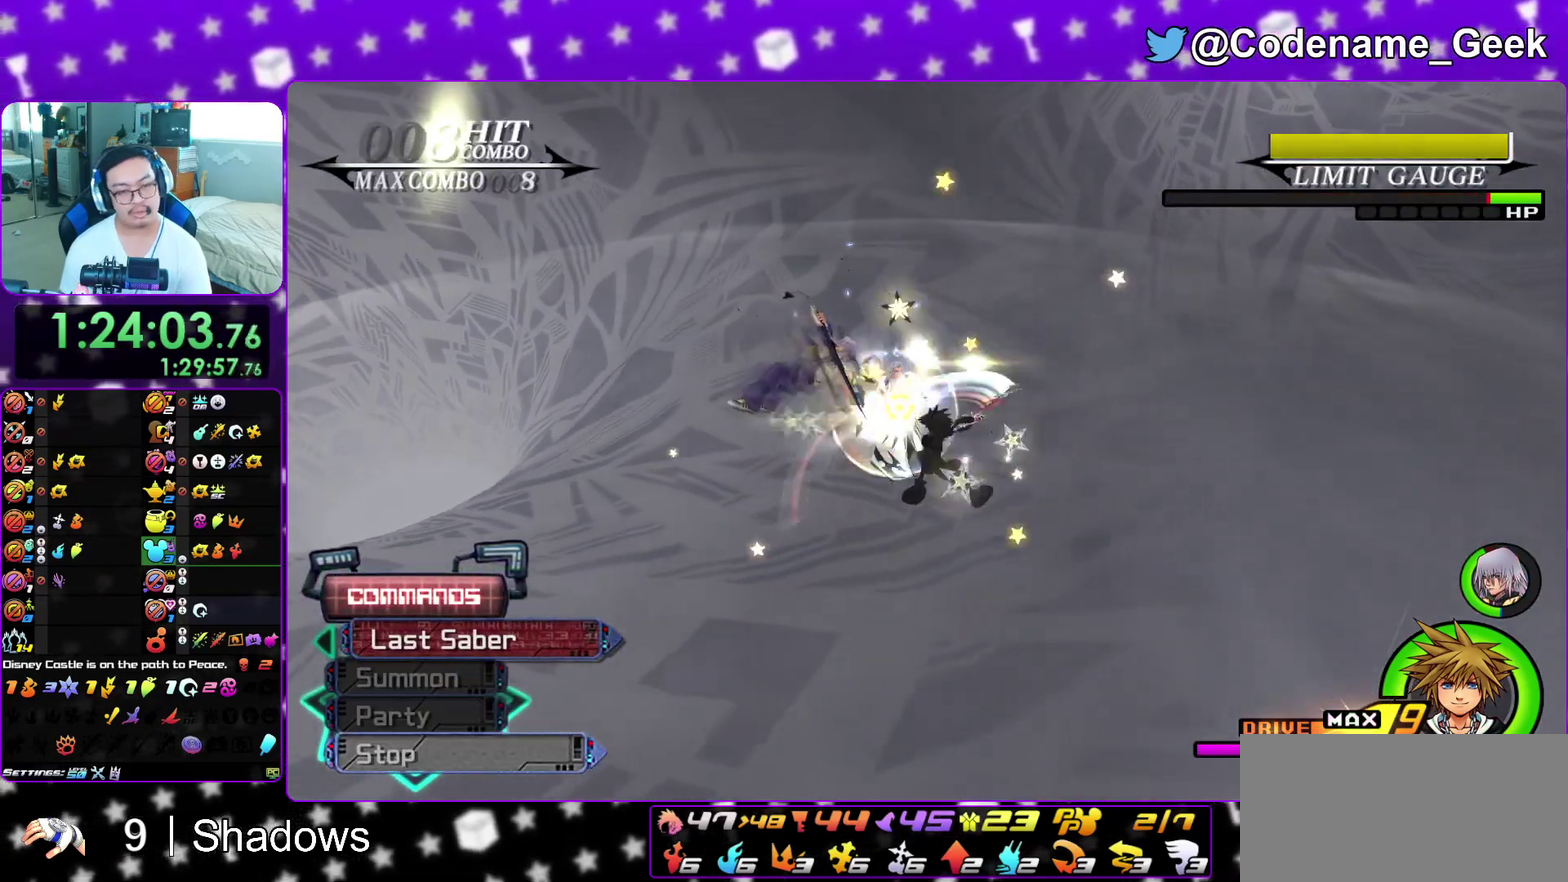
{"dt_ms": 600, "buttons": ["A"], "left_stick": "center", "right_stick": "center", "events": [[17, "A", "down"], [133, "A", "up"], [217, "A", "down"], [300, "A", "up"], [383, "A", "down"], [417, "R1", "down"], [500, "A", "up"], [517, "R1", "up"], [583, "A", "down"]]}
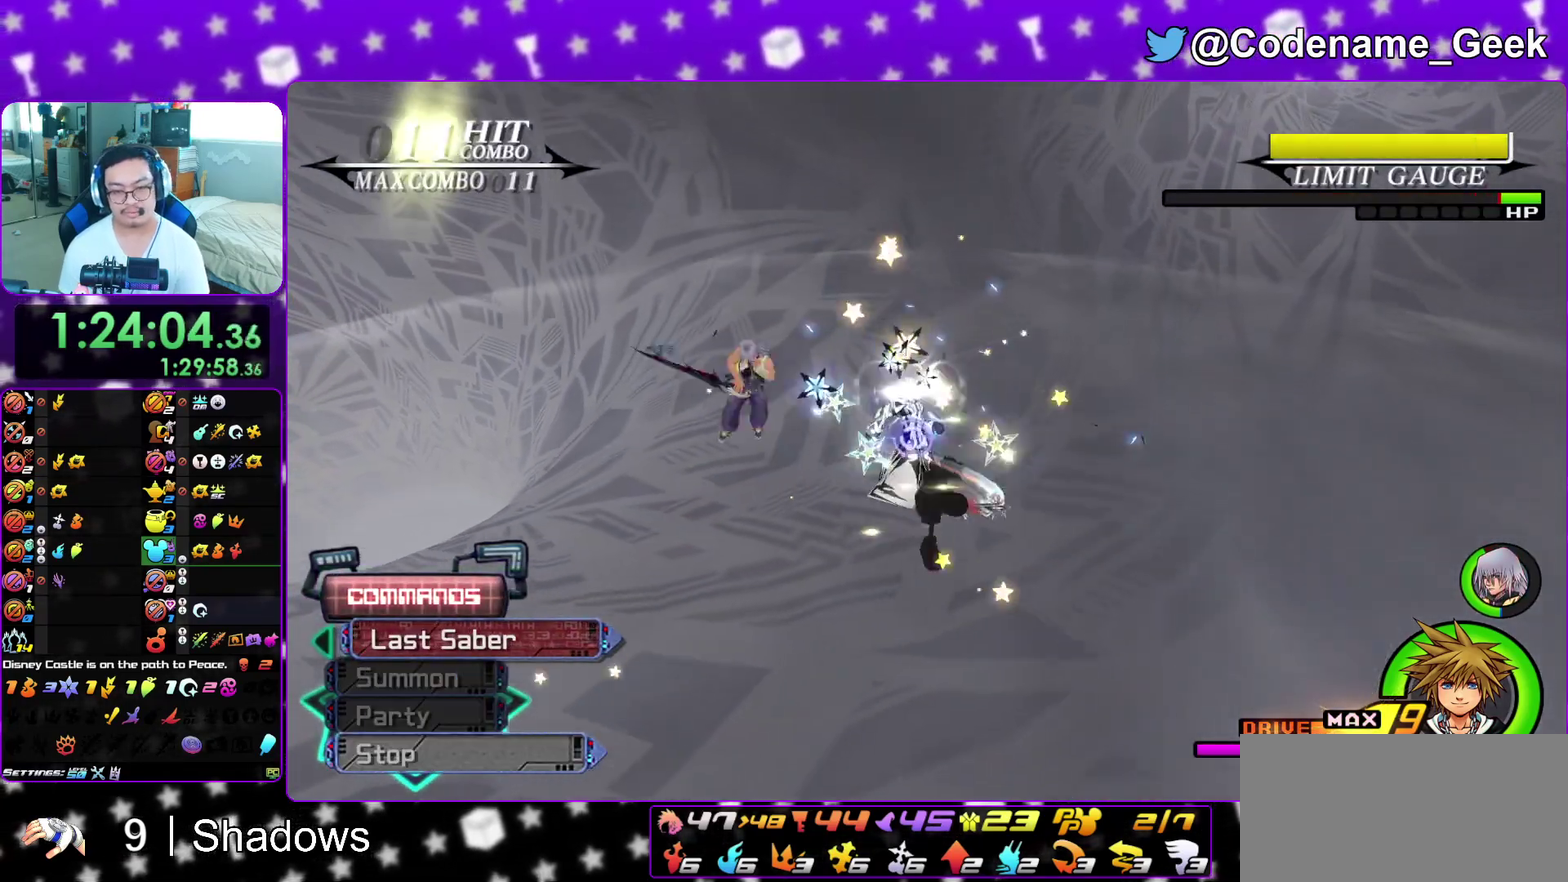
{"dt_ms": 400, "buttons": ["A"], "left_stick": "center", "right_stick": "center", "events": [[100, "A", "up"], [167, "A", "down"], [283, "A", "up"], [367, "A", "down"]]}
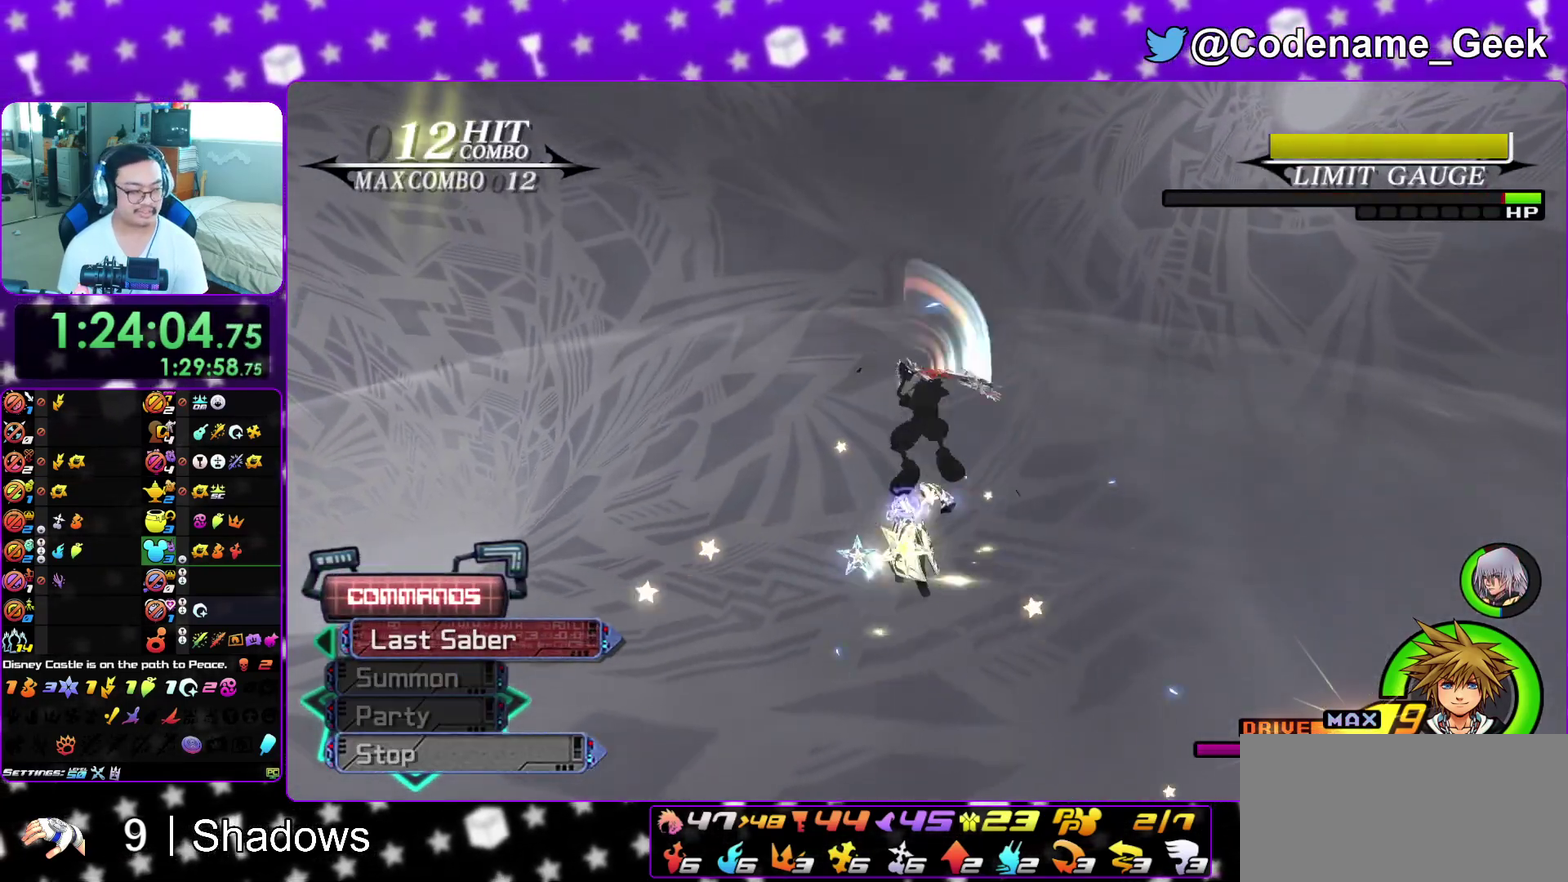
{"dt_ms": 500, "buttons": ["A"], "left_stick": "center", "right_stick": "center", "events": [[50, "A", "up"], [133, "A", "down"], [233, "A", "up"], [300, "A", "down"], [383, "A", "up"], [433, "A", "down"]]}
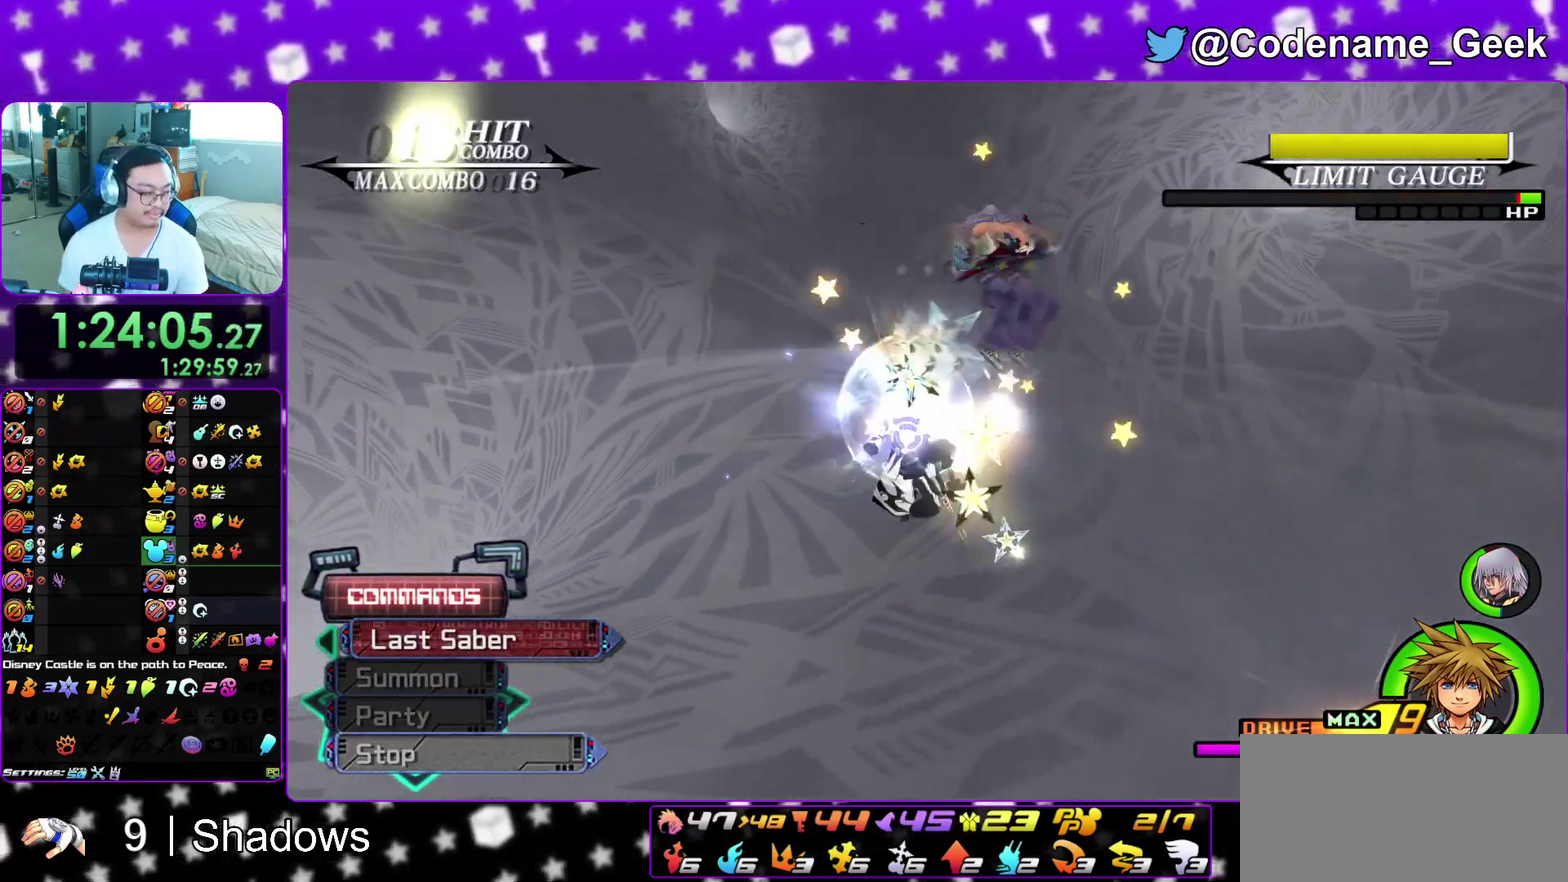
{"dt_ms": 500, "buttons": ["A"], "left_stick": "center", "right_stick": "center", "events": [[33, "A", "up"], [117, "A", "down"], [183, "A", "up"], [250, "A", "down"], [350, "A", "up"], [433, "A", "down"]]}
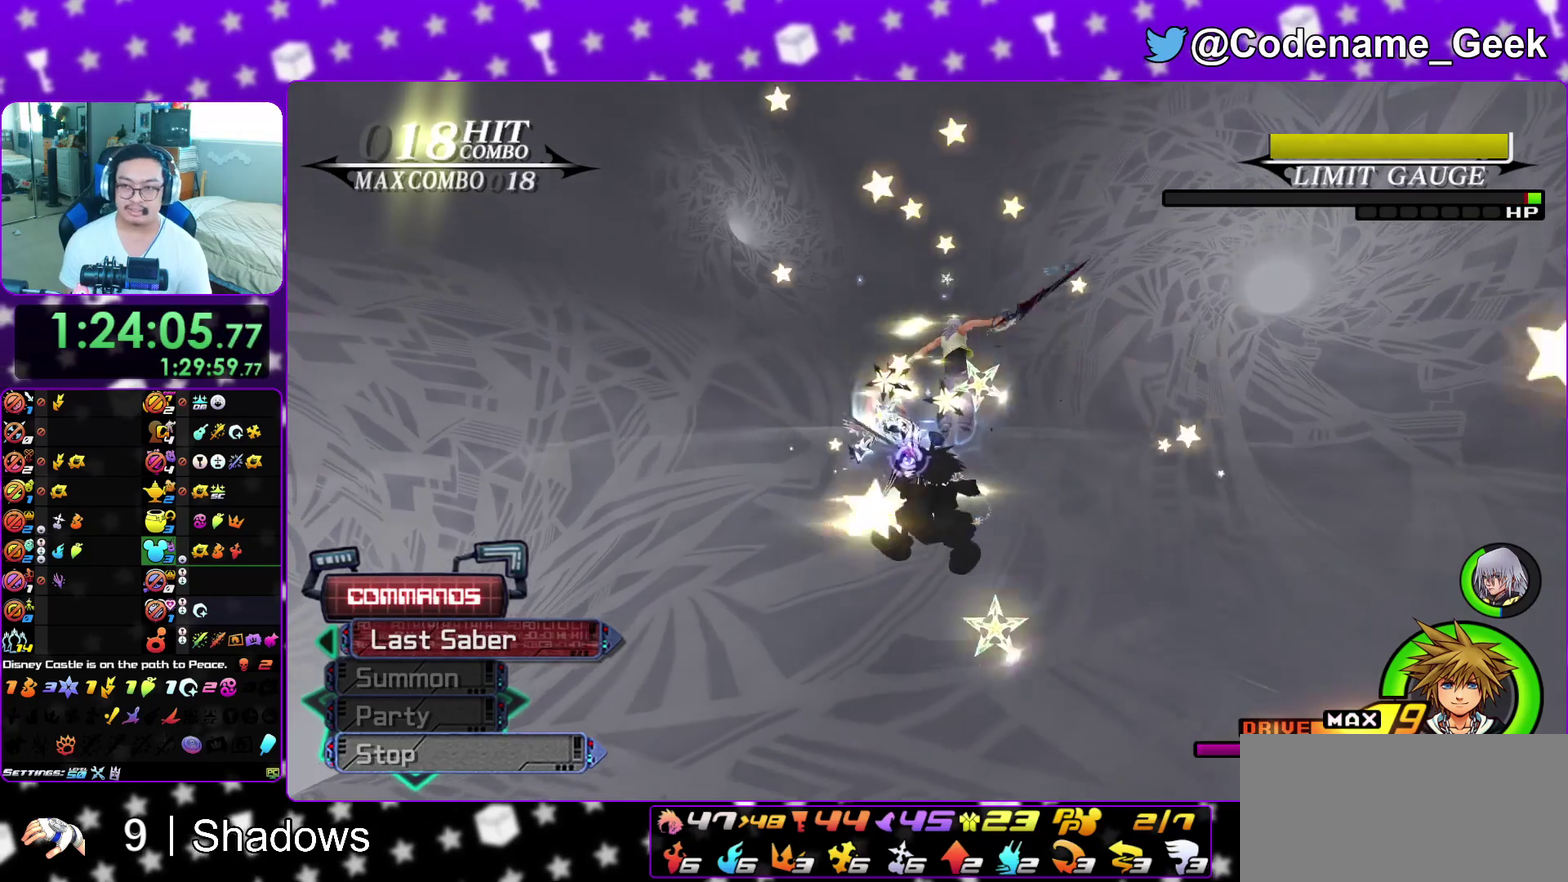
{"dt_ms": 600, "buttons": [], "left_stick": "center", "right_stick": "center", "events": [[17, "A", "up"], [83, "A", "down"], [150, "A", "up"], [200, "A", "down"], [267, "A", "up"], [333, "A", "down"], [433, "A", "up"], [483, "A", "down"], [583, "A", "up"]]}
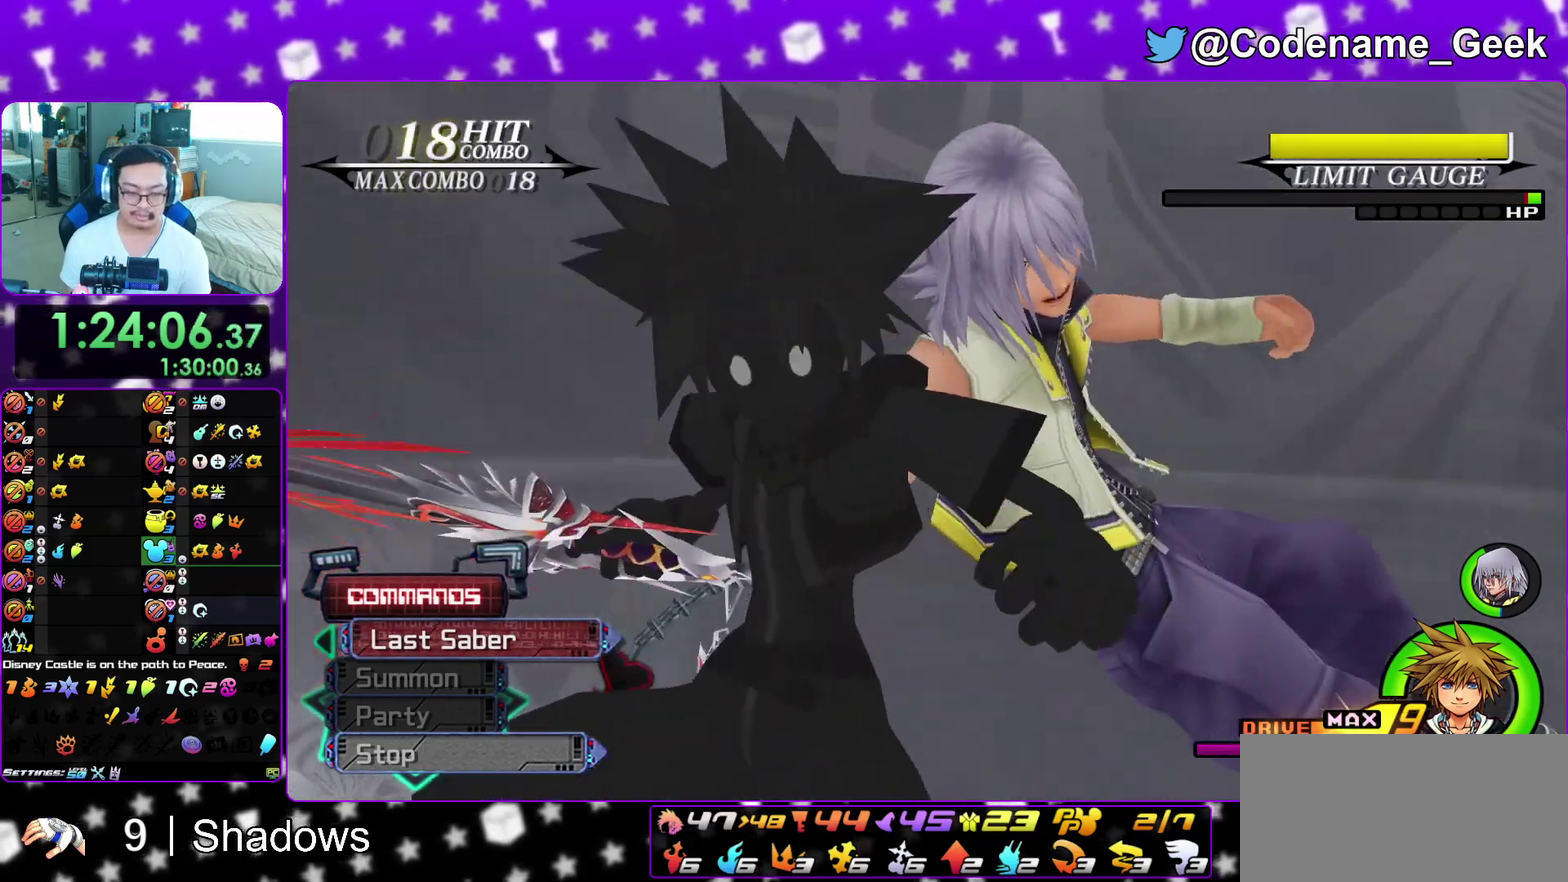
{"dt_ms": 400, "buttons": [], "left_stick": "center", "right_stick": "center", "events": [[33, "A", "down"], [100, "A", "up"]]}
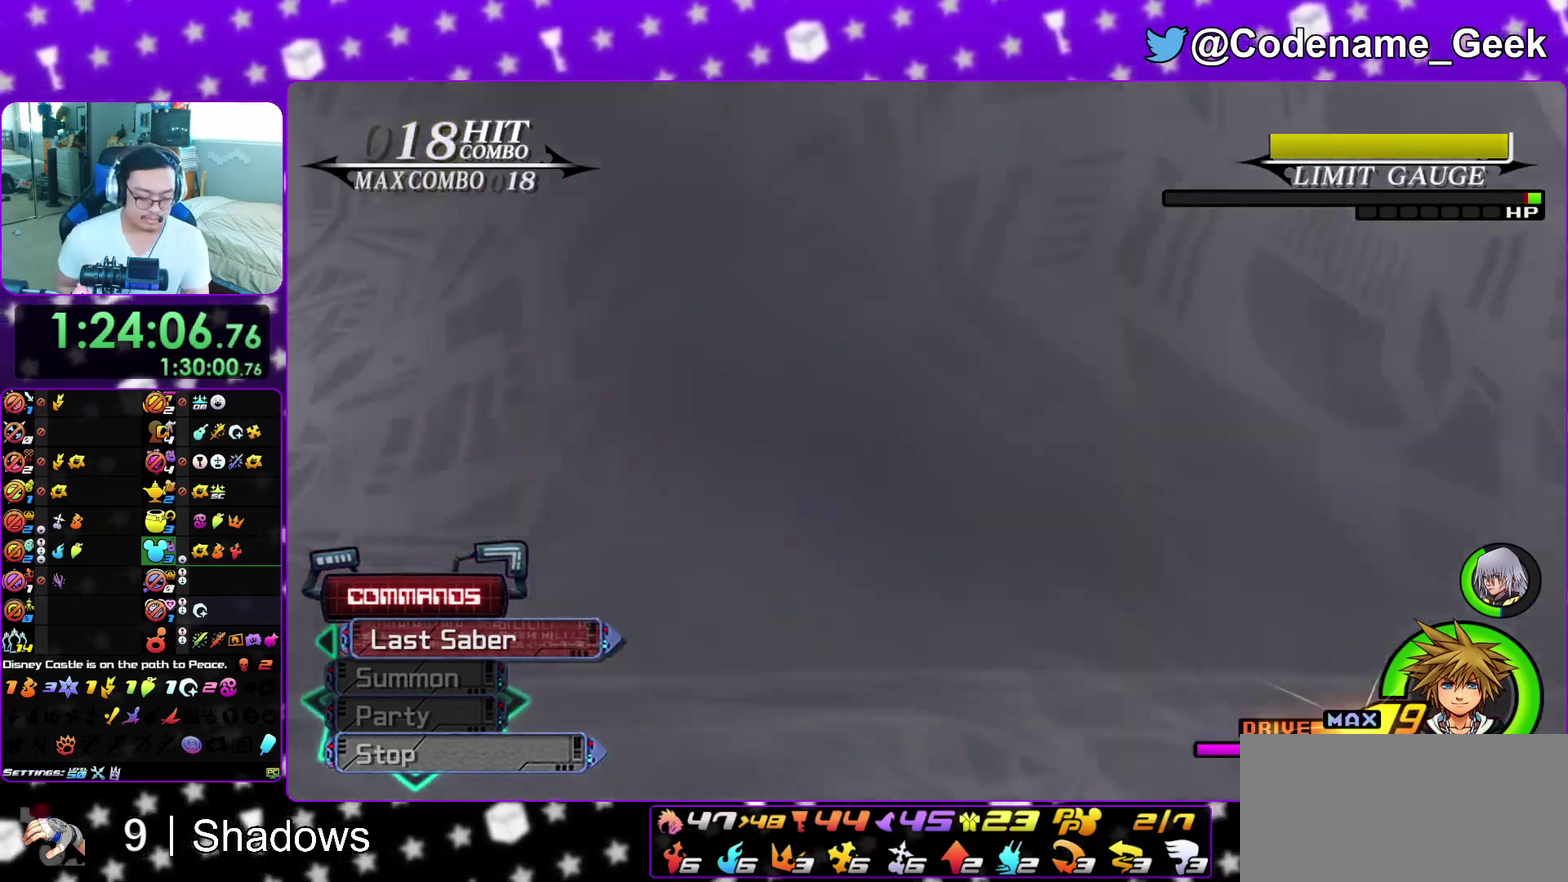
{"dt_ms": 500, "buttons": [], "left_stick": "center", "right_stick": "center", "events": [[350, "R1", "down"], [400, "R1", "up"]]}